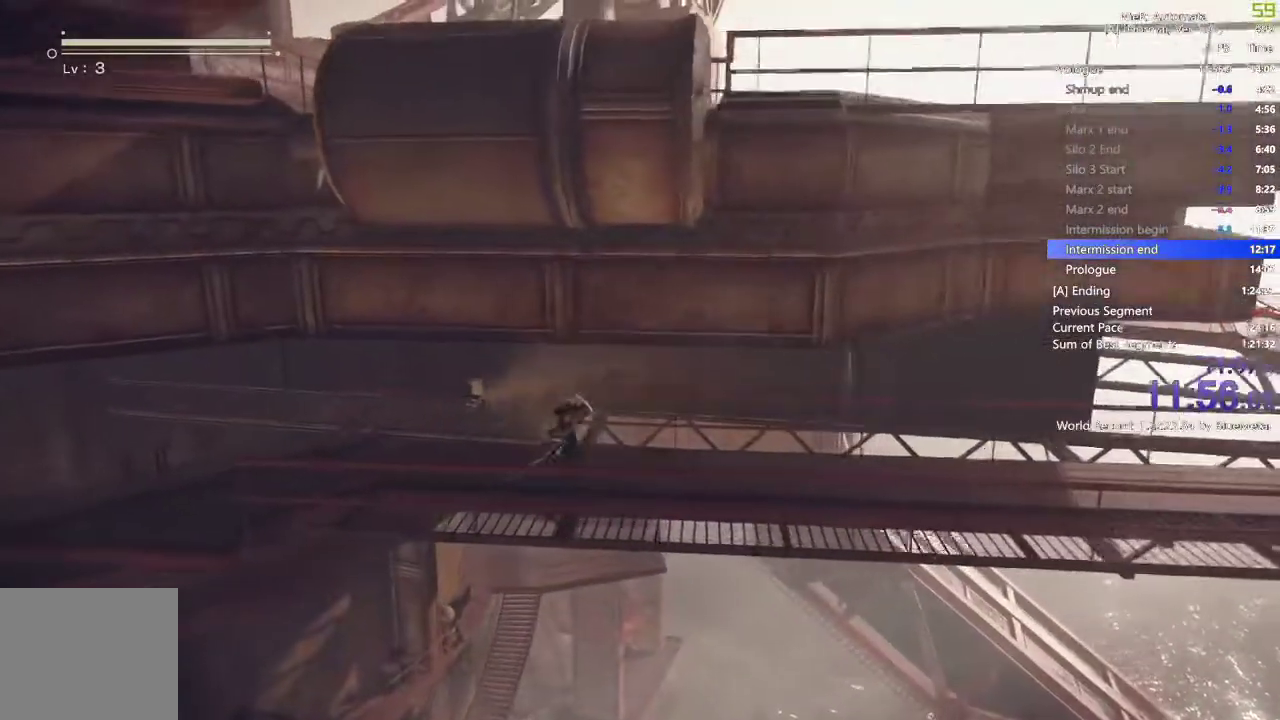
Gameplay with a controller (PlayStation layout); each line is a JSON object with the inputs held at the frame after it. "events" lists button and stick changes between this image and that frame as [ms after this image, input, new state], when the widget could be followed in between.
{"buttons": ["TRIANGLE"], "left_stick": "right", "right_stick": "center", "events": [[150, "TRIANGLE", "up"], [167, "left_stick", "up-right"], [233, "CROSS", "down"], [267, "left_stick", "right"], [367, "CROSS", "up"], [467, "TRIANGLE", "down"]]}
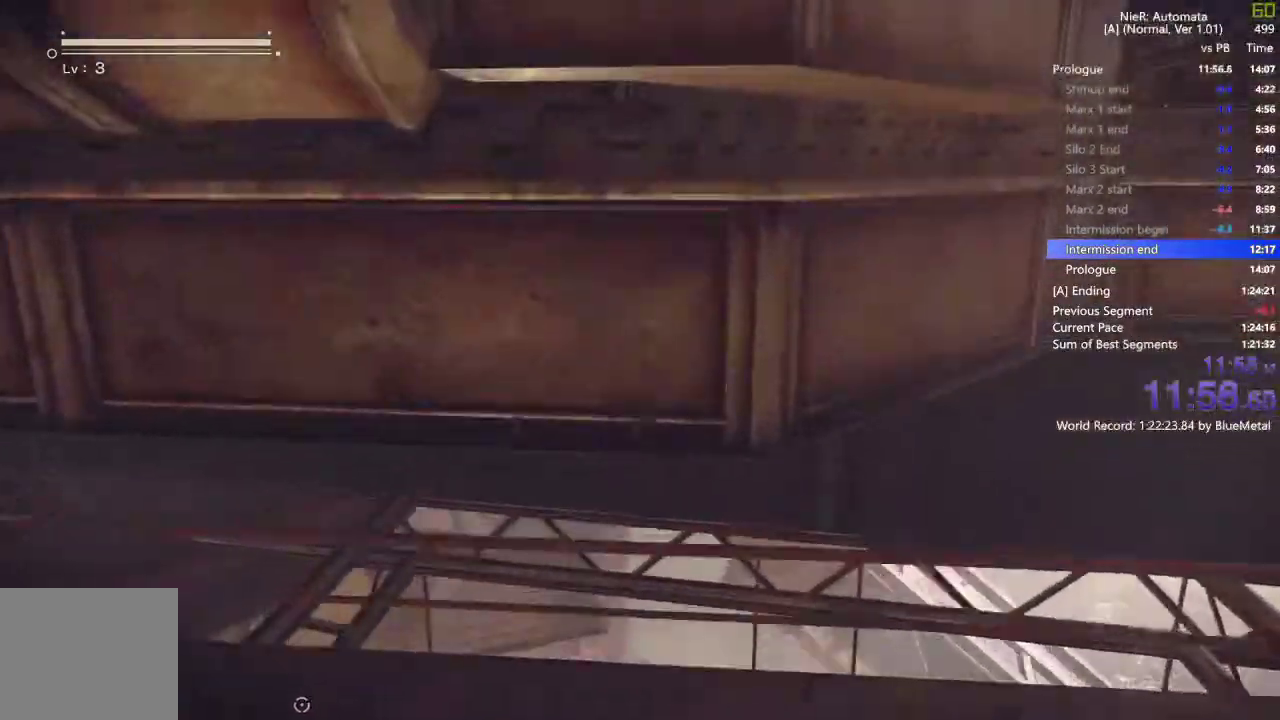
{"buttons": ["CROSS"], "left_stick": "right", "right_stick": "center", "events": [[100, "TRIANGLE", "up"], [483, "CROSS", "down"]]}
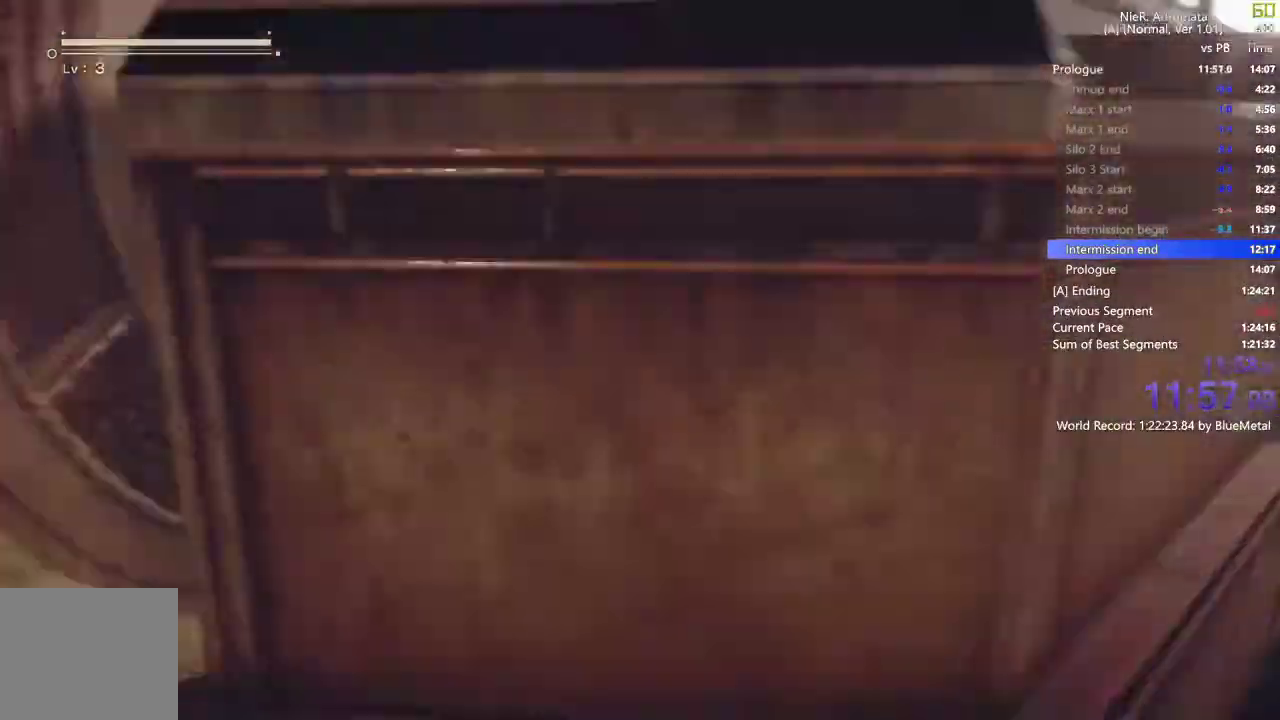
{"buttons": ["R1", "R2"], "left_stick": "right", "right_stick": "center", "events": [[233, "CROSS", "up"], [350, "R2", "down"], [433, "R1", "down"]]}
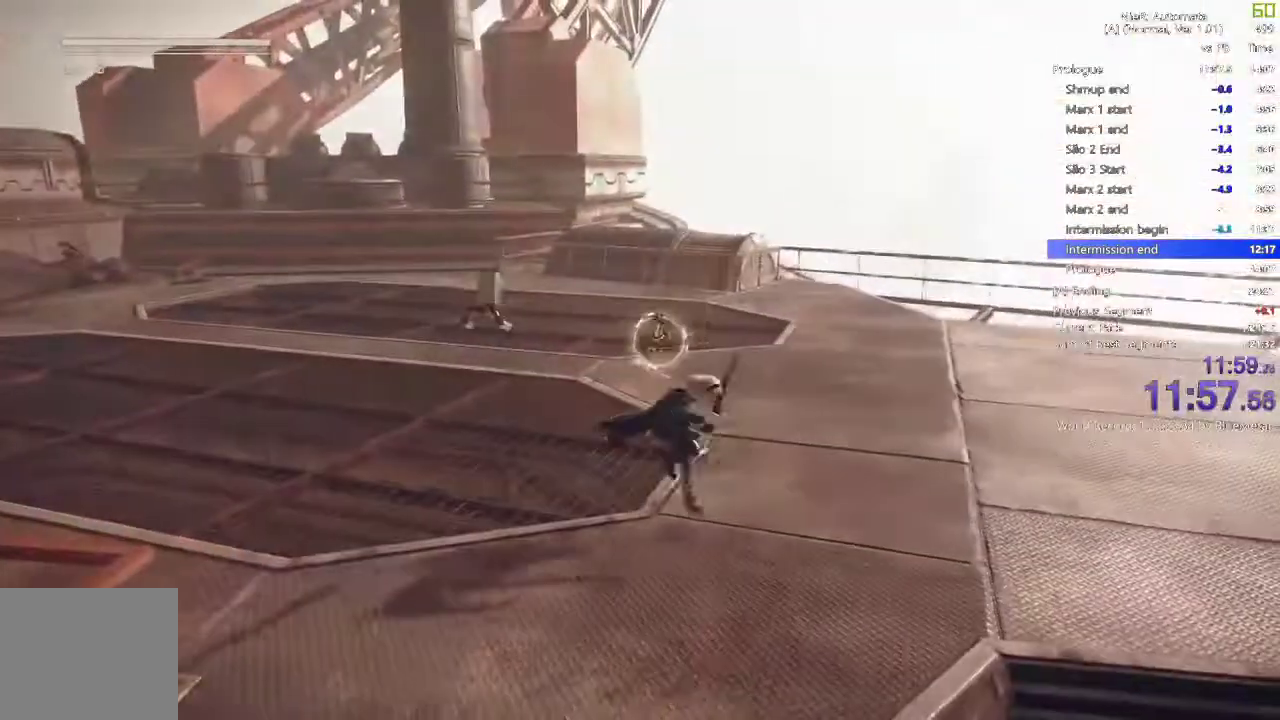
{"buttons": ["DPAD_LEFT"], "left_stick": "right", "right_stick": "center", "events": [[50, "R1", "up"], [50, "R2", "up"], [467, "DPAD_LEFT", "down"]]}
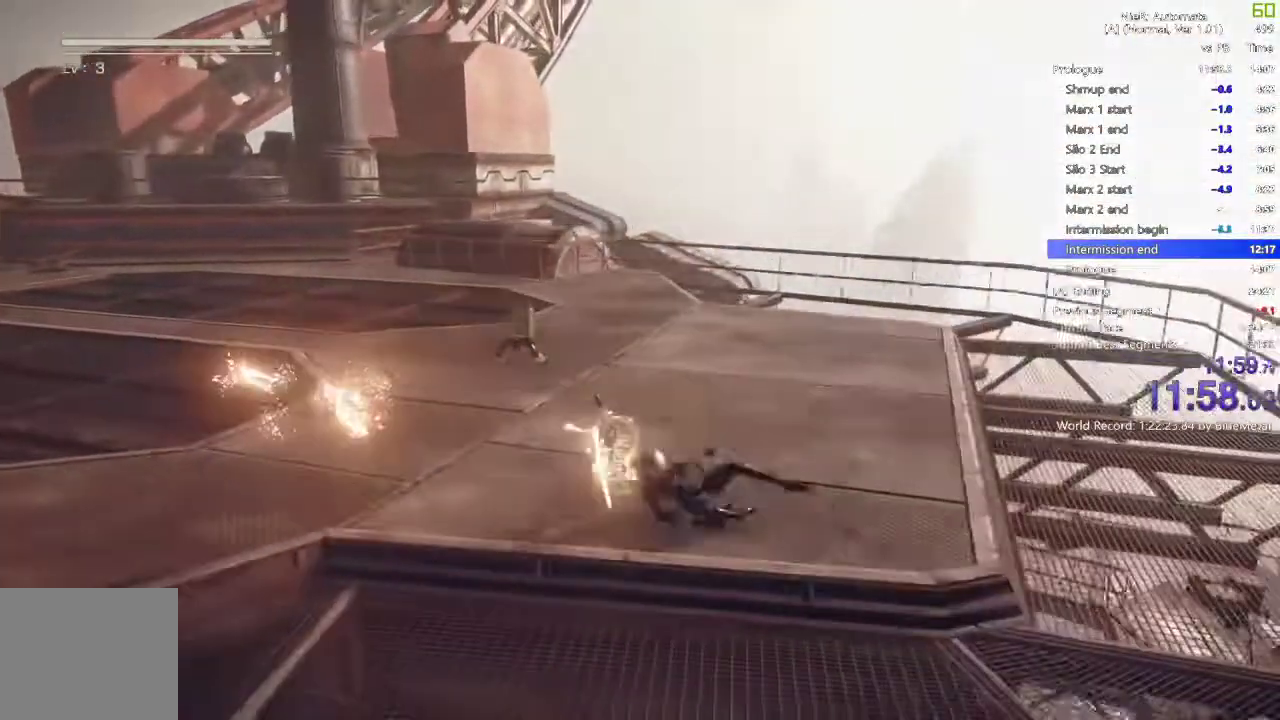
{"buttons": [], "left_stick": "center", "right_stick": "center", "events": [[200, "DPAD_LEFT", "up"], [200, "left_stick", "center"]]}
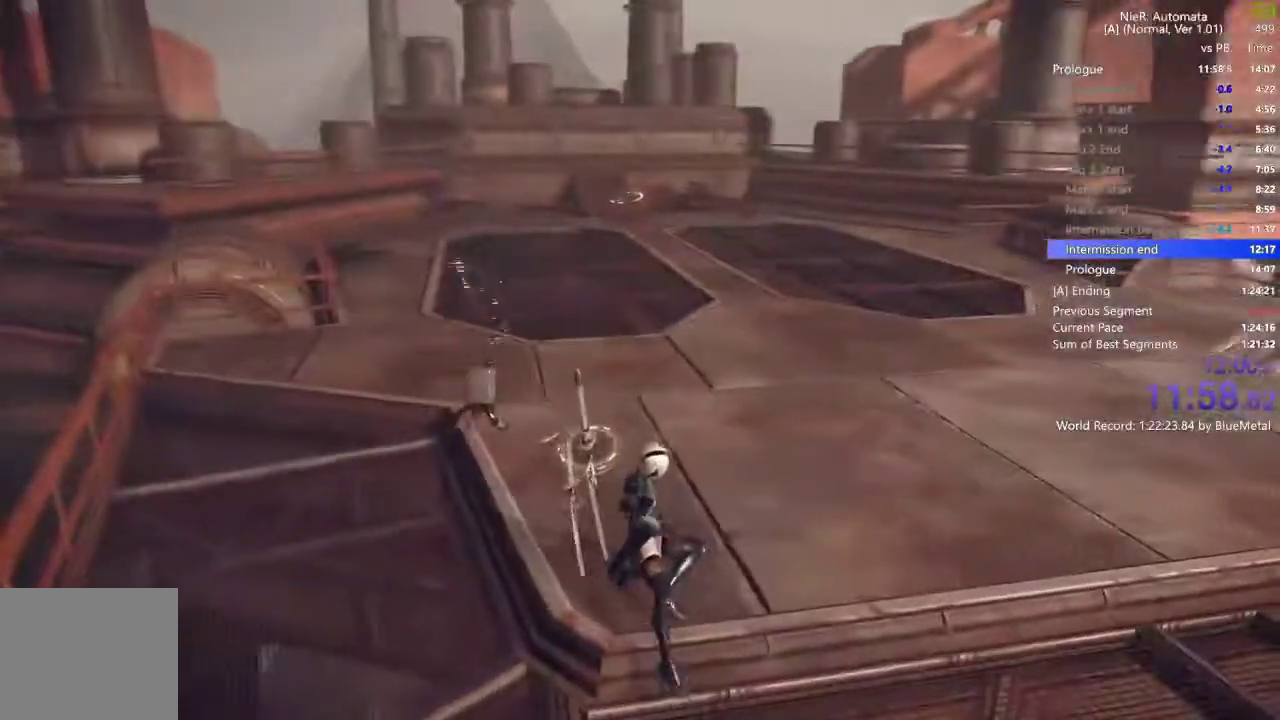
{"buttons": [], "left_stick": "center", "right_stick": "center", "events": []}
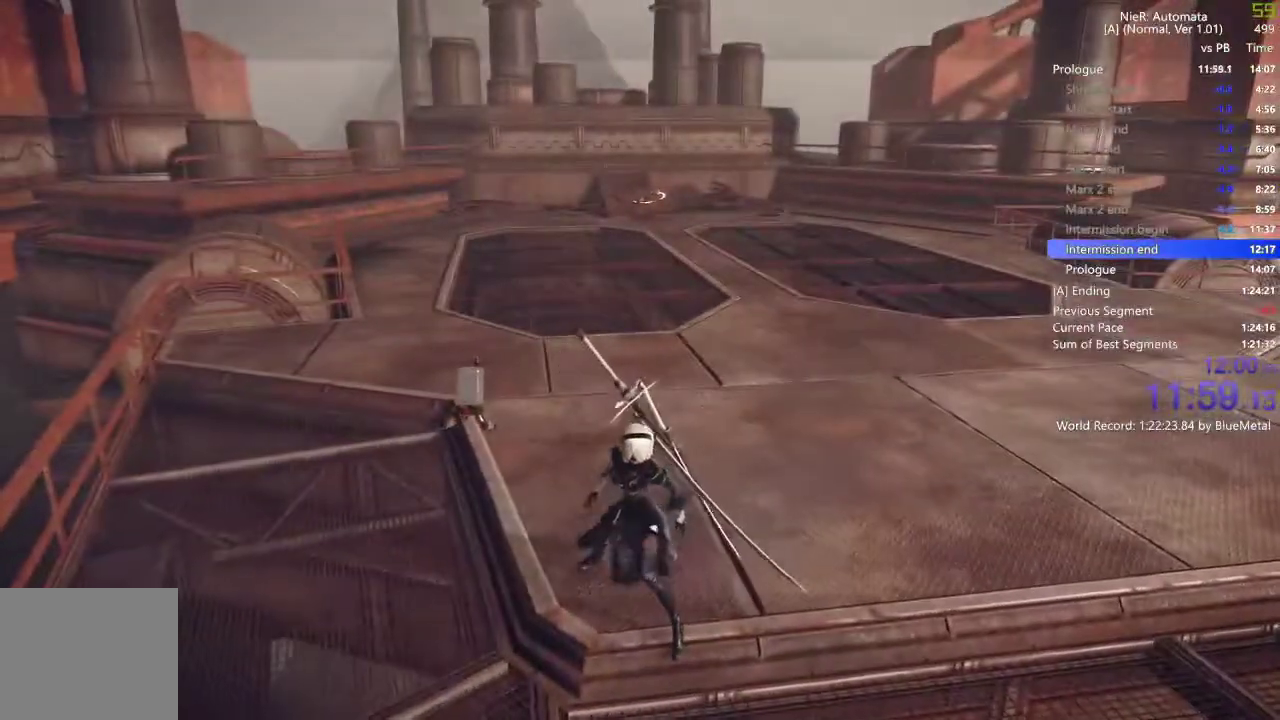
{"buttons": ["START"], "left_stick": "center", "right_stick": "center", "events": [[417, "START", "down"]]}
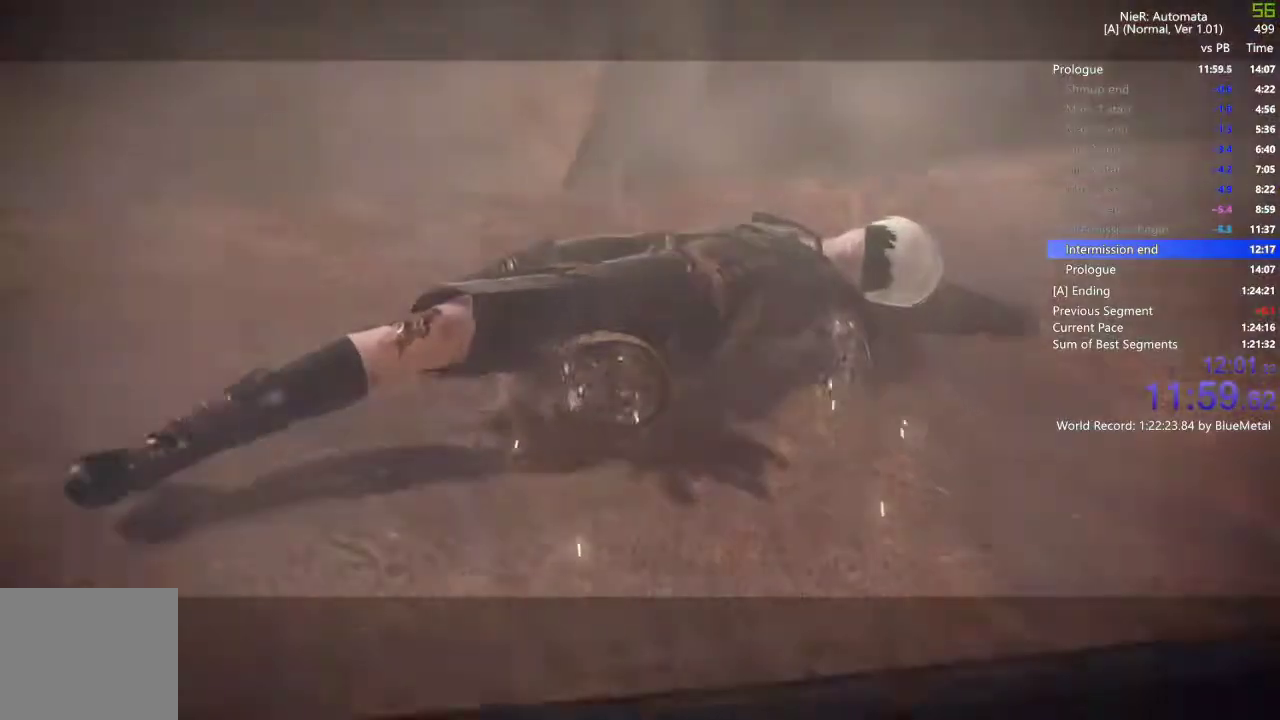
{"buttons": [], "left_stick": "center", "right_stick": "center", "events": [[17, "START", "up"], [150, "CIRCLE", "down"], [217, "CIRCLE", "up"], [283, "CIRCLE", "down"], [350, "CIRCLE", "up"], [400, "CIRCLE", "down"], [483, "CIRCLE", "up"]]}
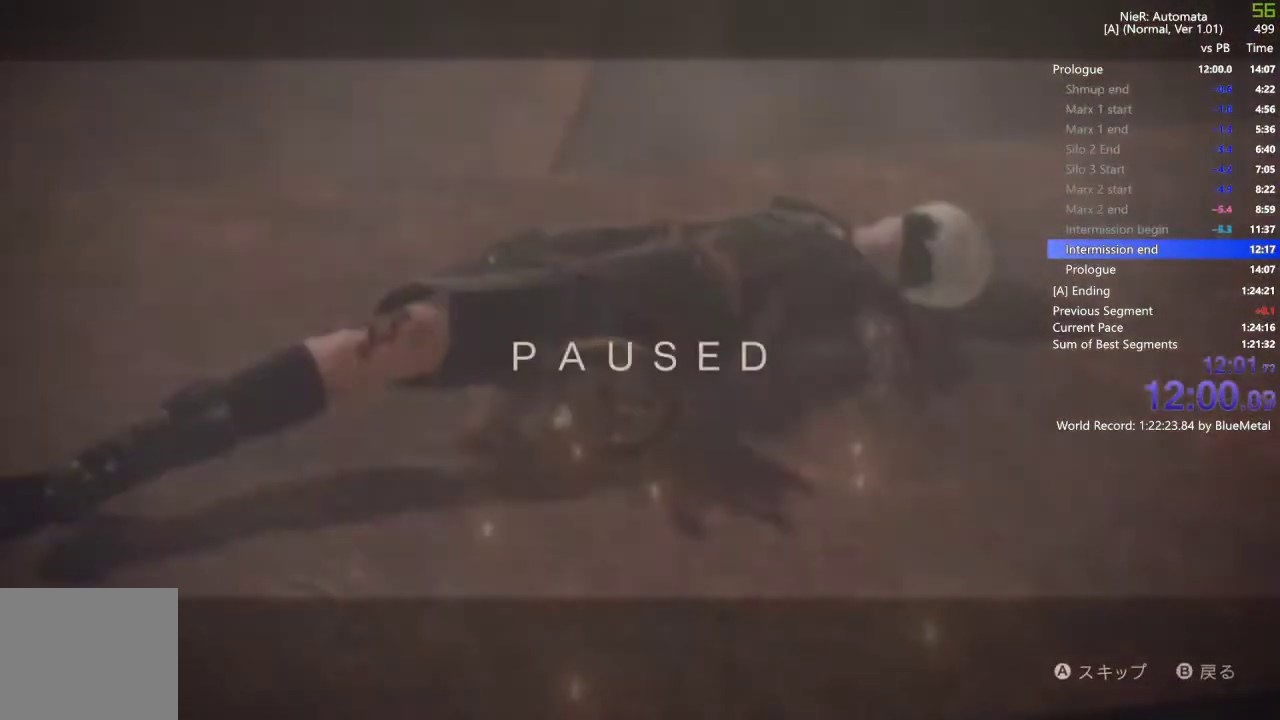
{"buttons": ["CIRCLE"], "left_stick": "center", "right_stick": "center", "events": [[50, "CIRCLE", "down"], [133, "CIRCLE", "up"], [200, "CIRCLE", "down"], [267, "CIRCLE", "up"], [333, "CIRCLE", "down"], [400, "CIRCLE", "up"], [450, "CIRCLE", "down"]]}
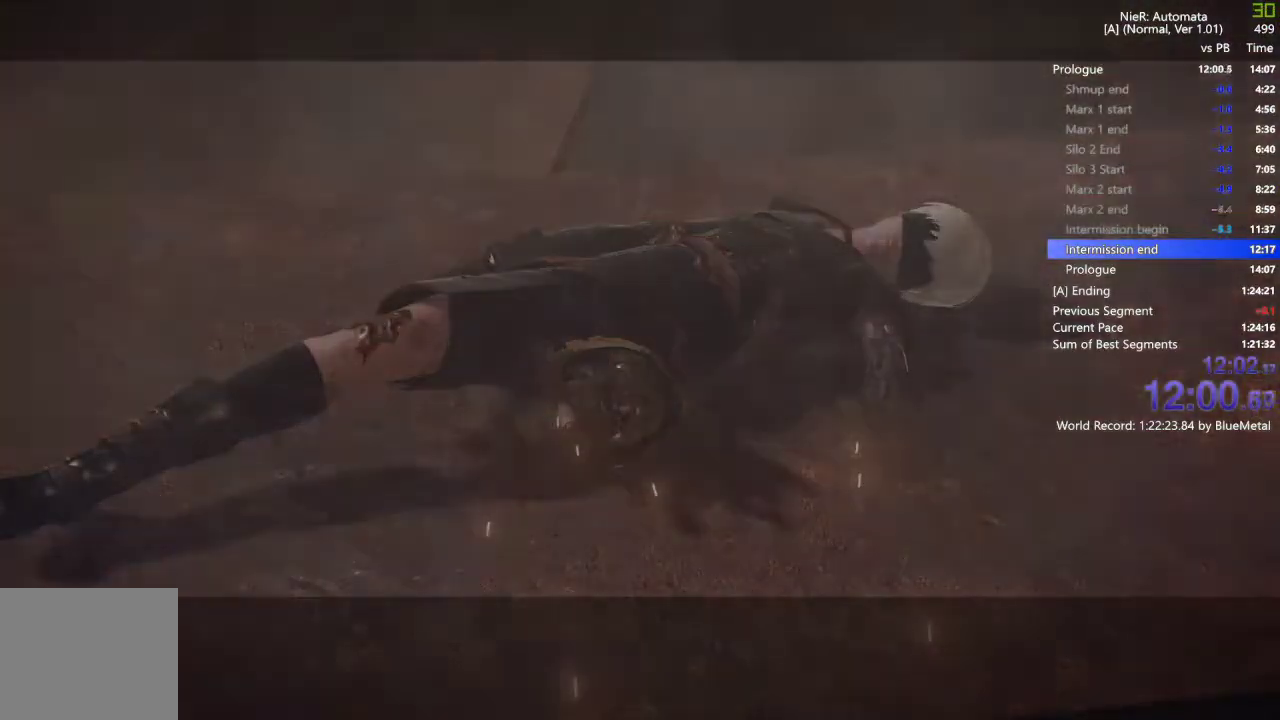
{"buttons": [], "left_stick": "up-right", "right_stick": "center", "events": [[50, "CIRCLE", "up"], [133, "left_stick", "up-right"]]}